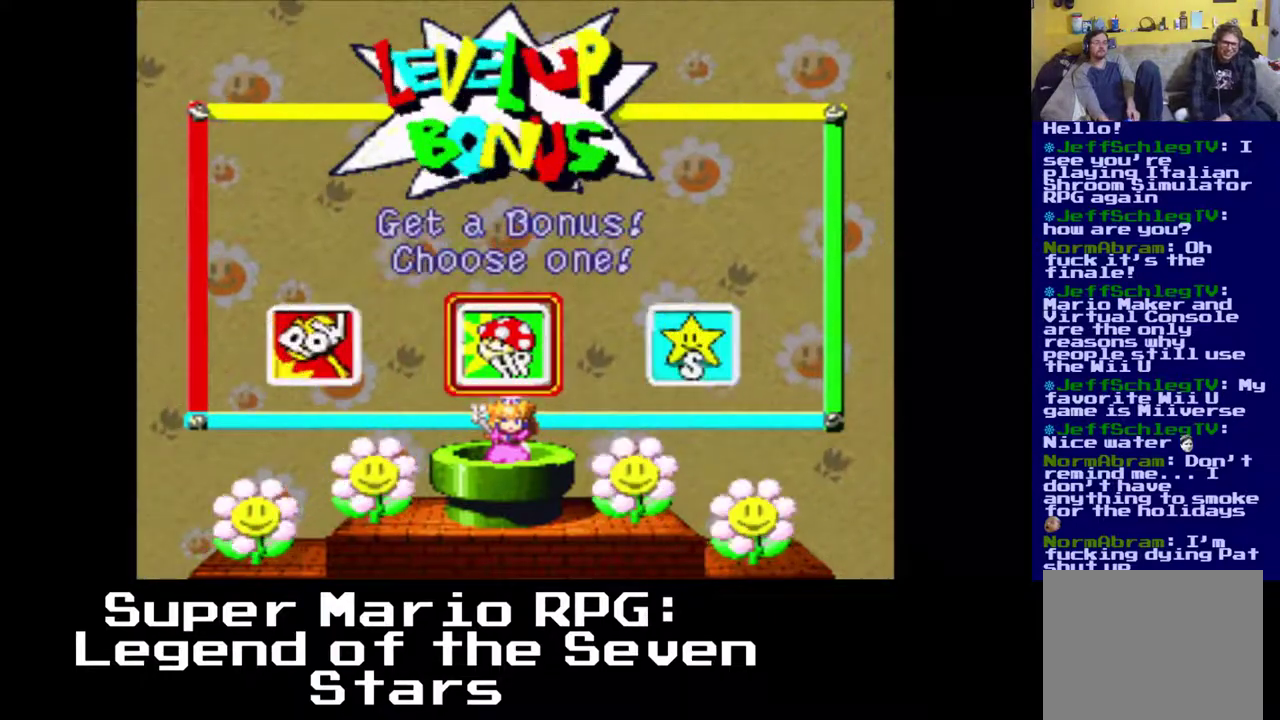
Gameplay with a controller (Xbox layout); each line is a JSON object with the inputs held at the frame after it. "events" lists button and stick changes between this image and that frame as [ms after this image, input, new state], when the widget could be followed in between. Not read: L3 R3 right_stick.
{"buttons": [], "left_stick": "center", "events": [[133, "DPAD_LEFT", "up"], [217, "B", "down"], [333, "B", "up"]]}
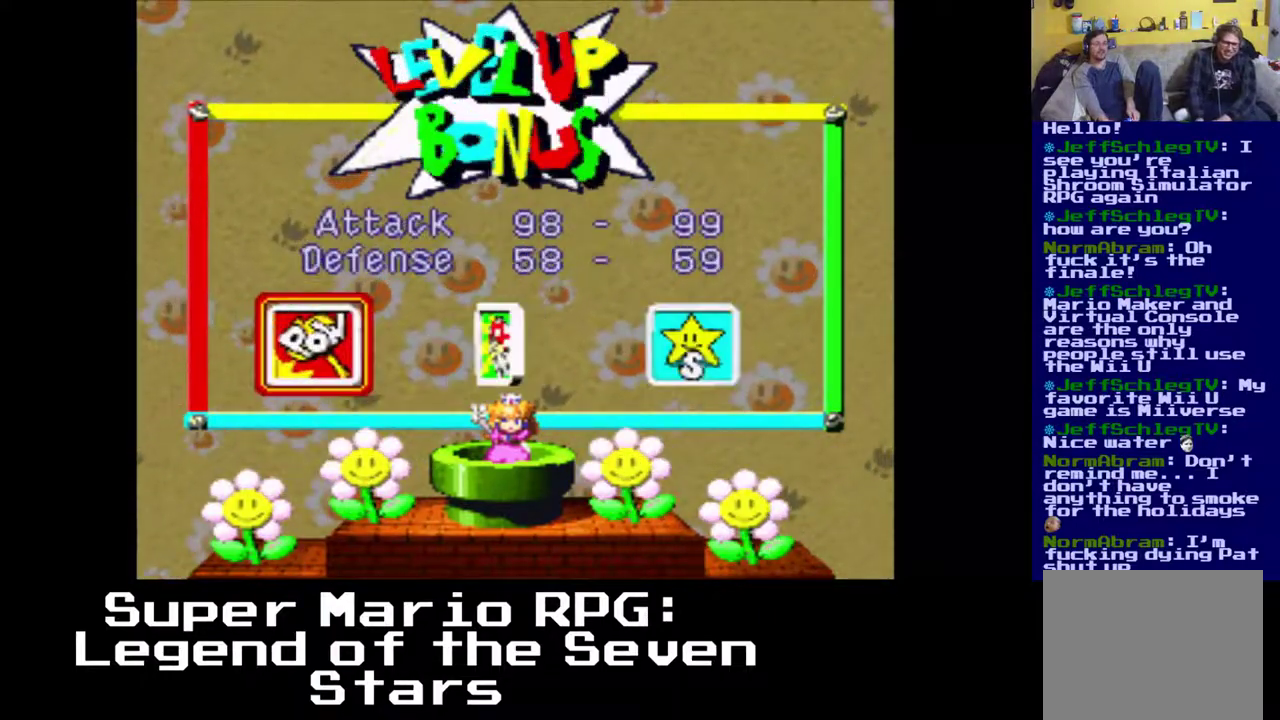
{"buttons": [], "left_stick": "center", "events": []}
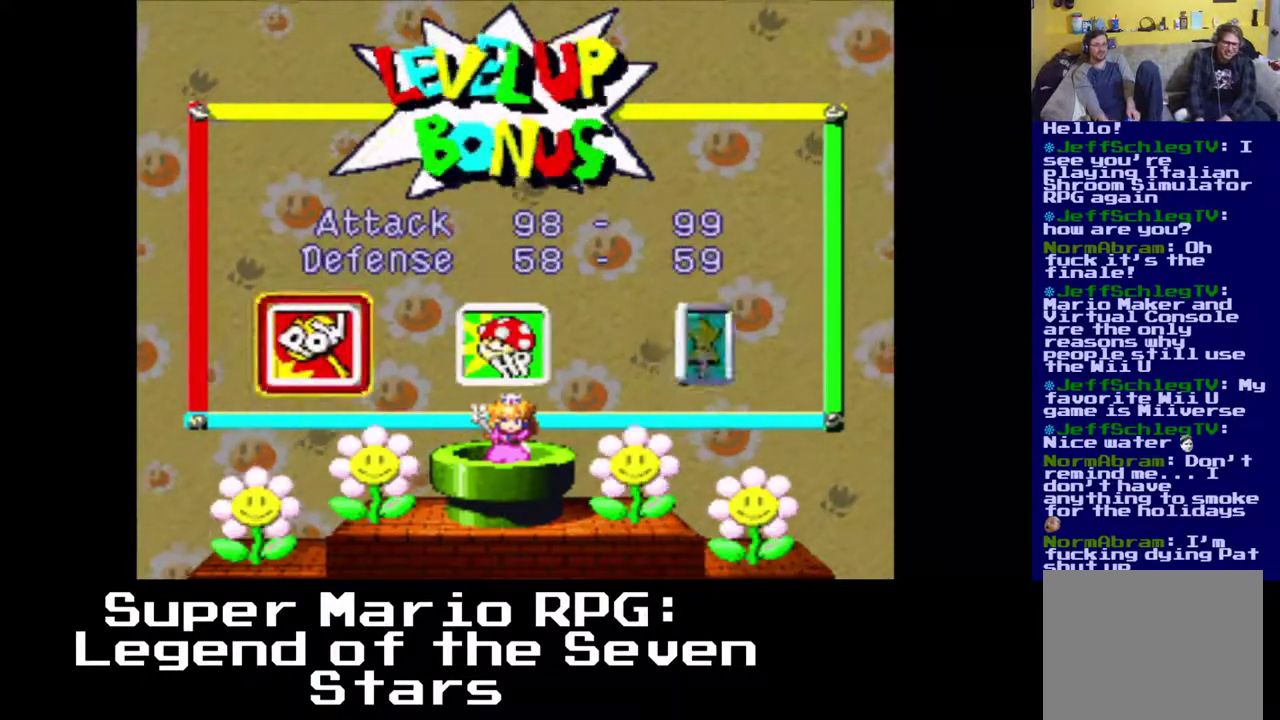
{"buttons": [], "left_stick": "center", "events": [[183, "A", "down"], [333, "A", "up"]]}
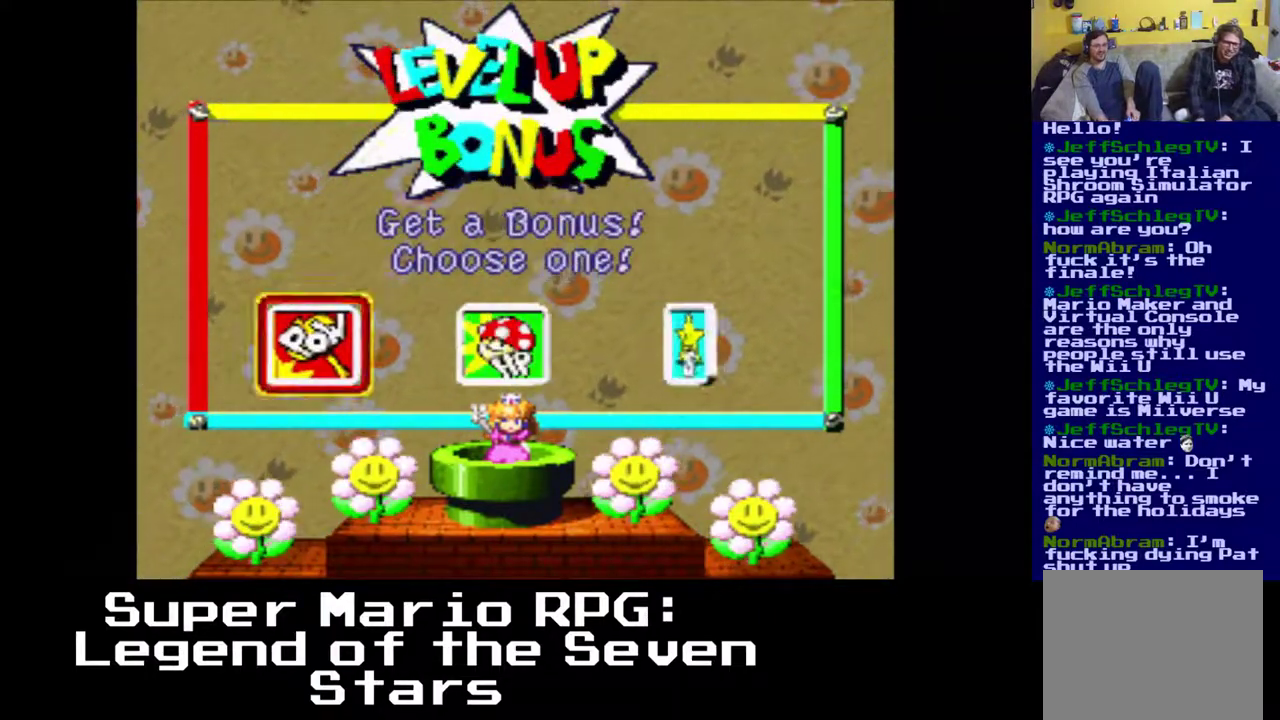
{"buttons": [], "left_stick": "center", "events": [[33, "DPAD_RIGHT", "down"], [33, "DPAD_UP", "down"], [150, "DPAD_RIGHT", "up"], [150, "DPAD_UP", "up"], [300, "DPAD_RIGHT", "down"], [433, "DPAD_RIGHT", "up"]]}
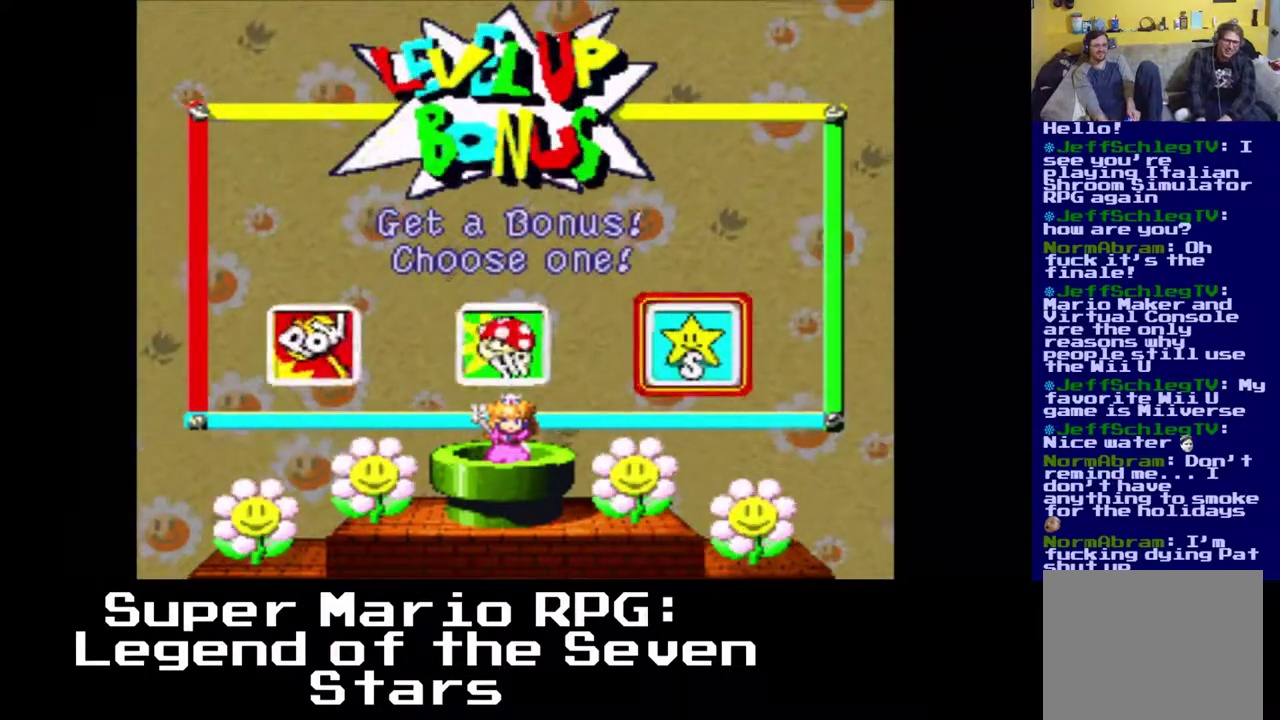
{"buttons": [], "left_stick": "center", "events": [[17, "B", "down"], [167, "B", "up"]]}
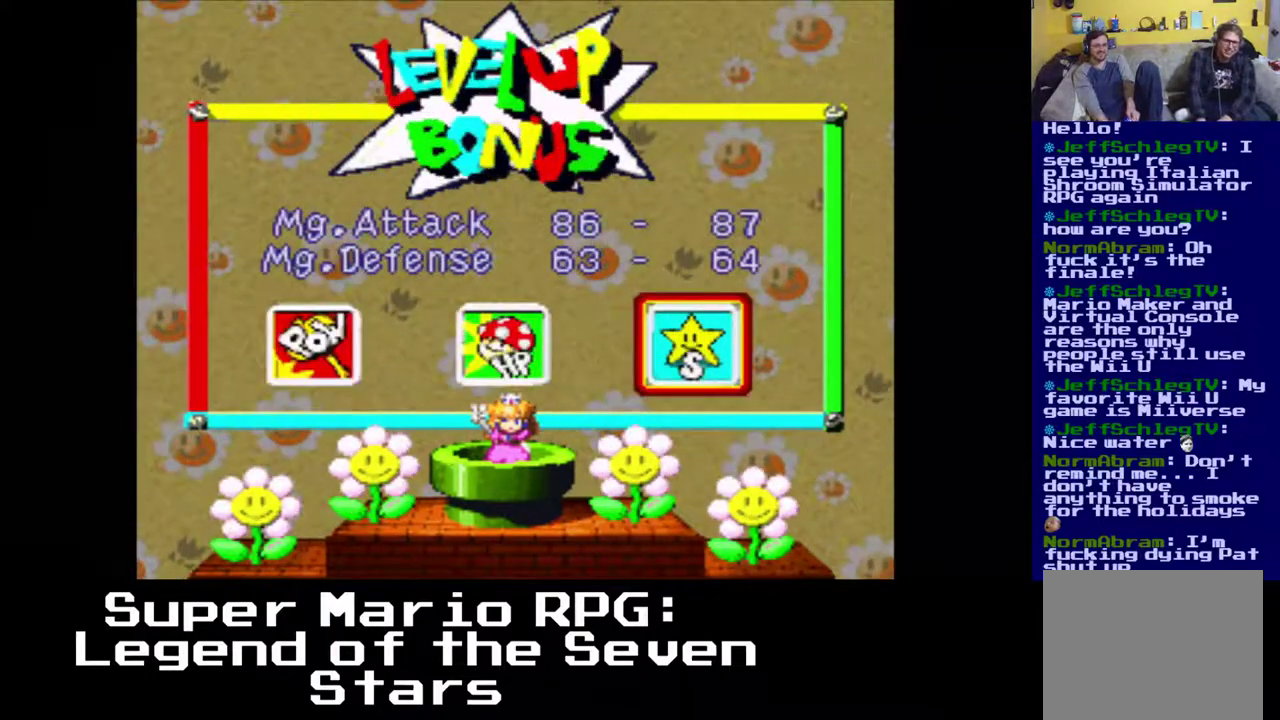
{"buttons": [], "left_stick": "center", "events": []}
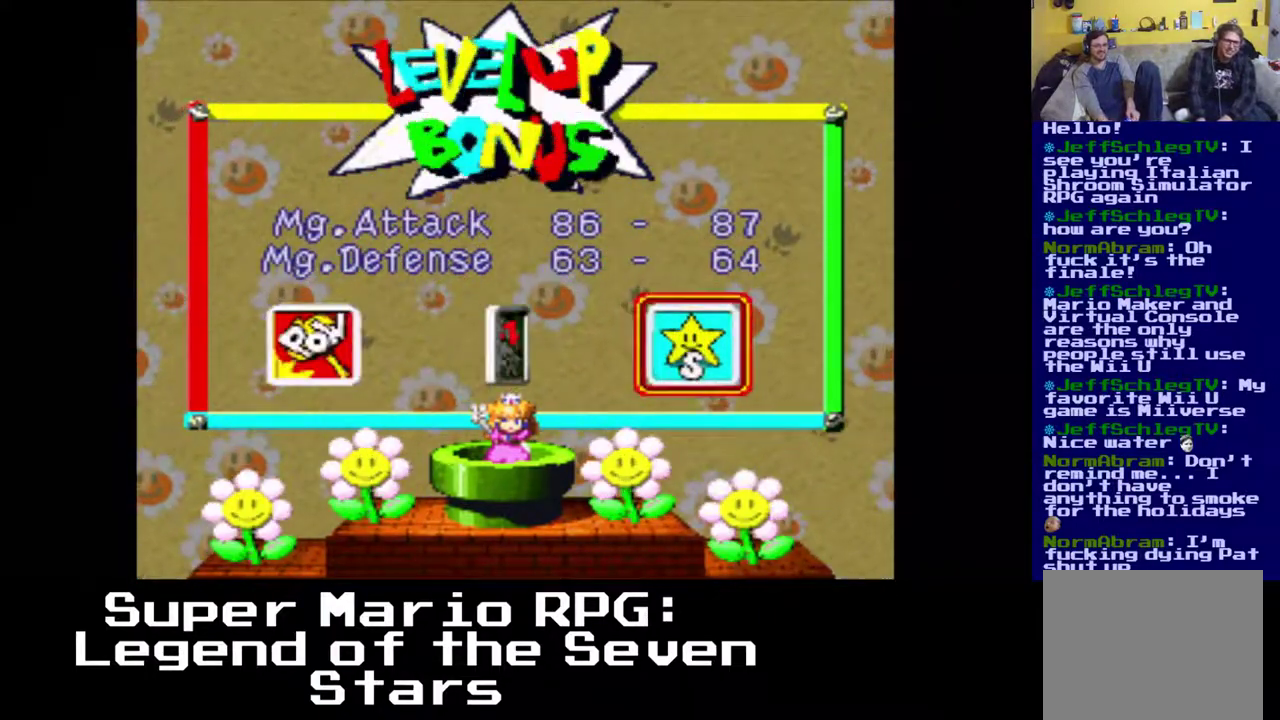
{"buttons": [], "left_stick": "center", "events": []}
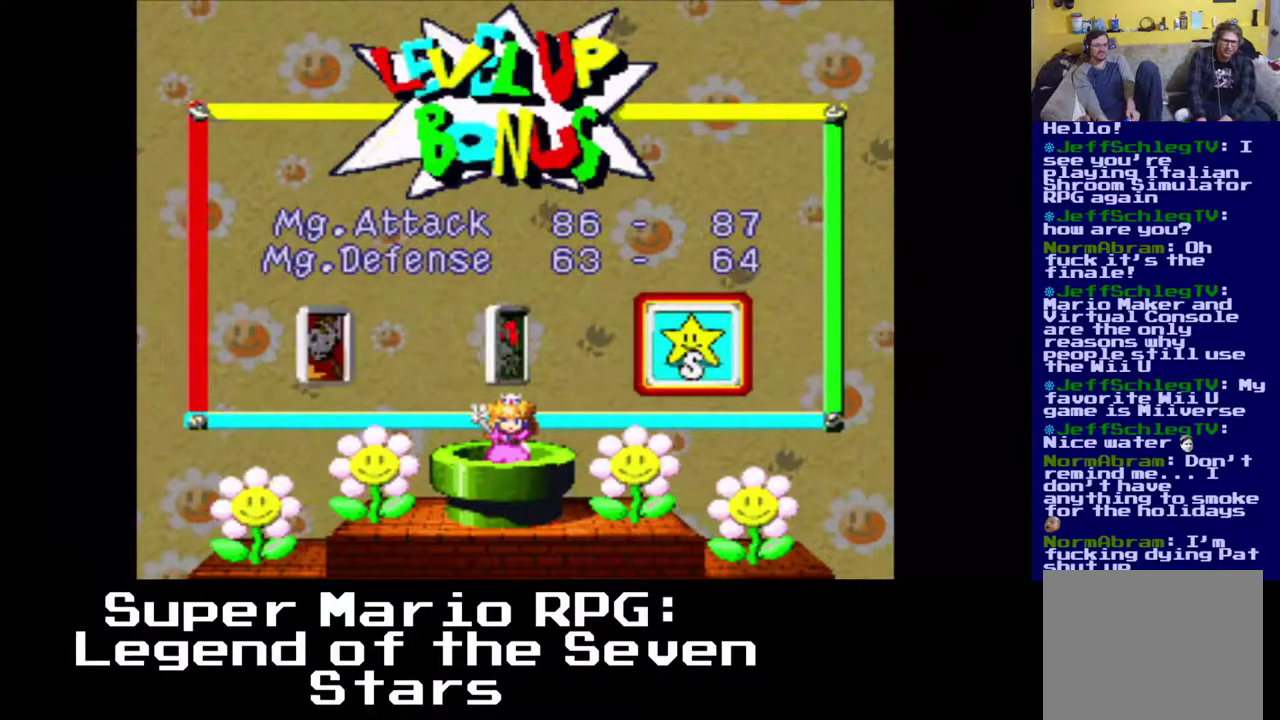
{"buttons": [], "left_stick": "center", "events": [[233, "A", "down"], [400, "A", "up"]]}
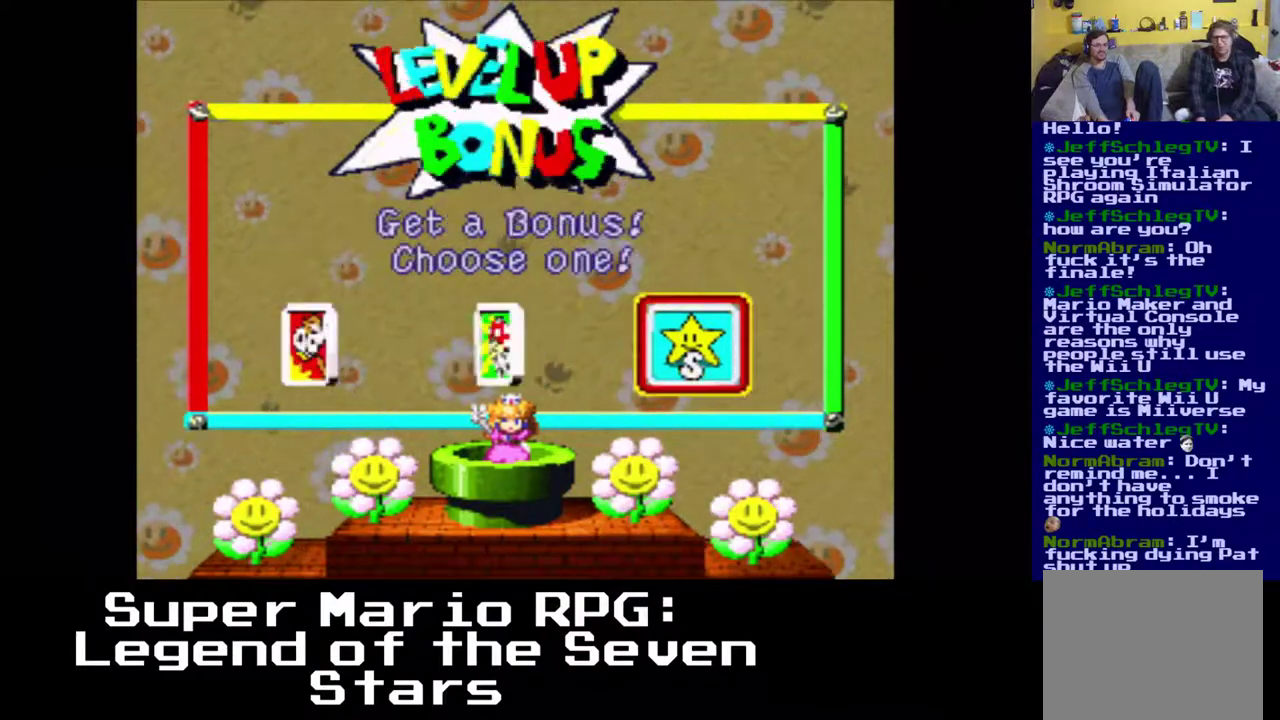
{"buttons": ["DPAD_LEFT"], "left_stick": "center", "events": [[183, "DPAD_LEFT", "down"]]}
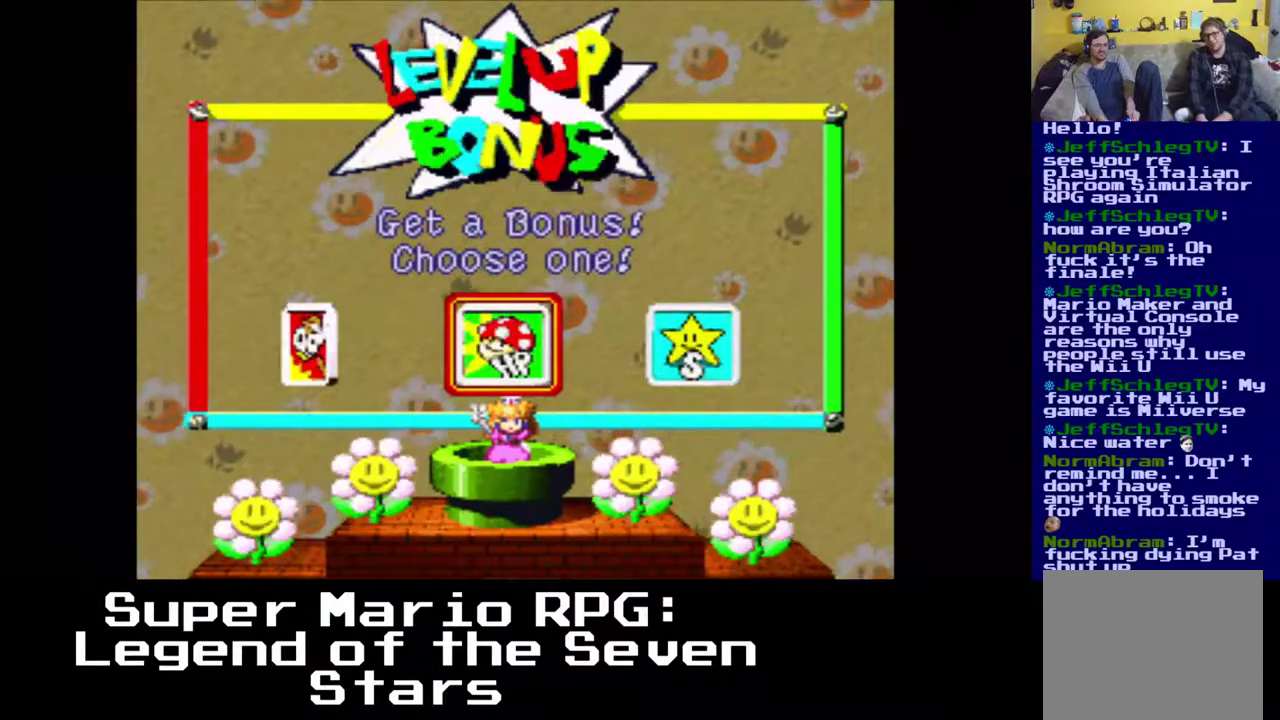
{"buttons": [], "left_stick": "center", "events": [[33, "B", "down"], [67, "DPAD_LEFT", "up"], [217, "B", "up"]]}
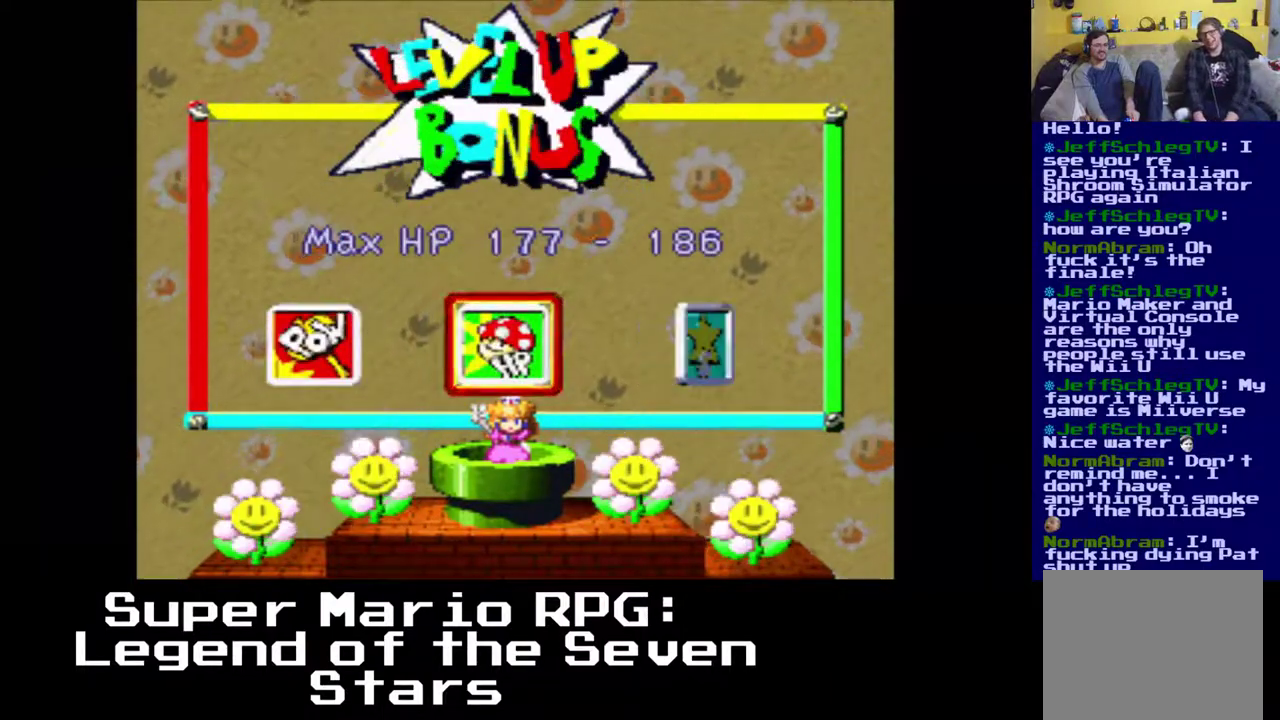
{"buttons": [], "left_stick": "center", "events": [[67, "B", "down"], [217, "B", "up"]]}
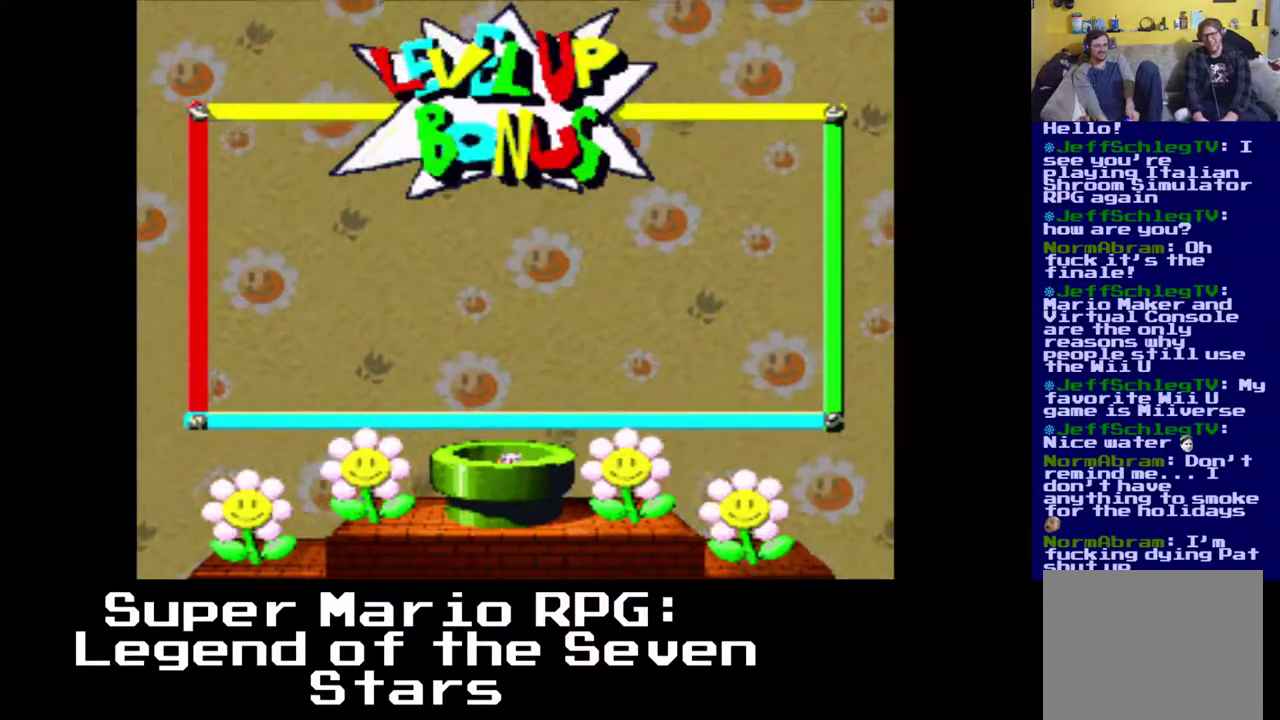
{"buttons": [], "left_stick": "center", "events": []}
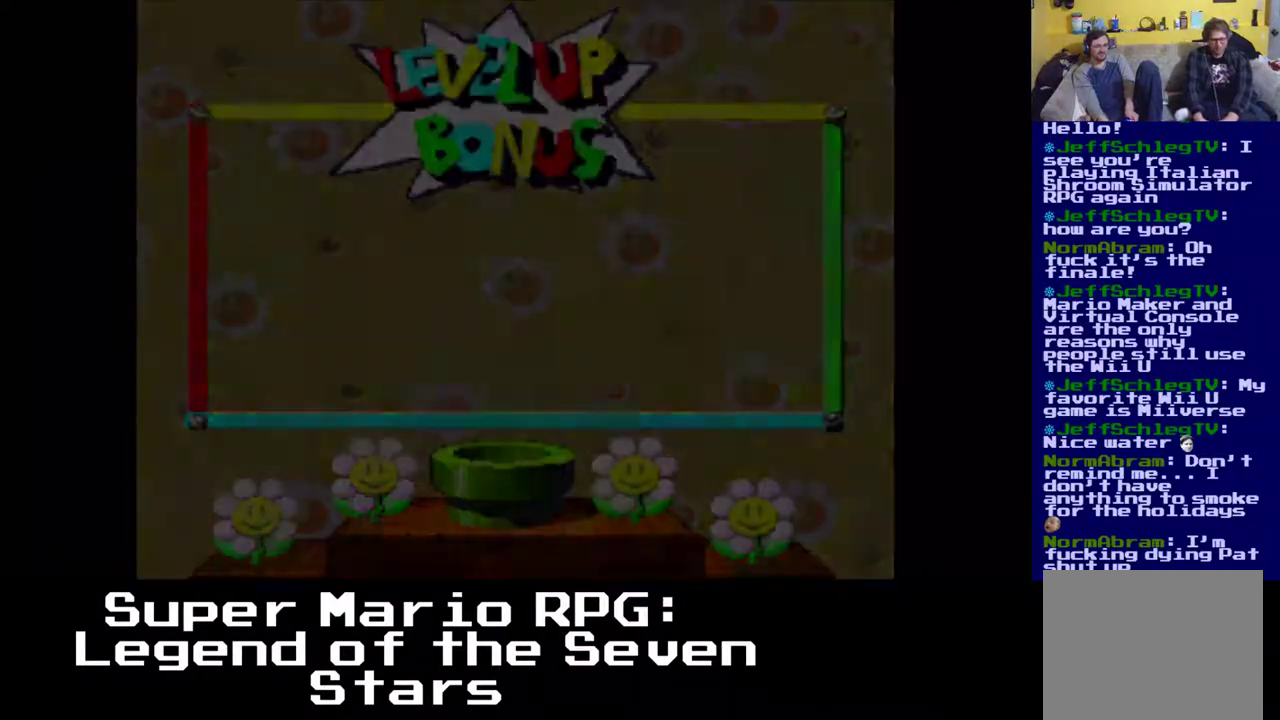
{"buttons": [], "left_stick": "center", "events": []}
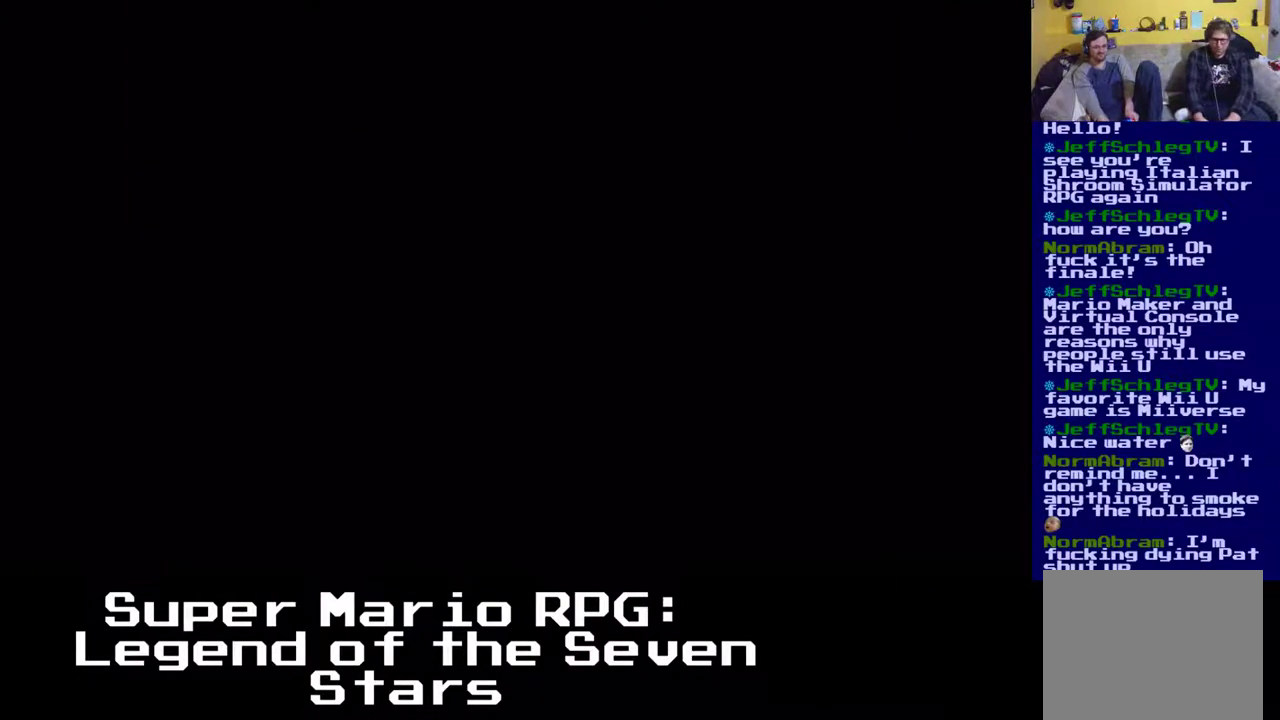
{"buttons": [], "left_stick": "center", "events": []}
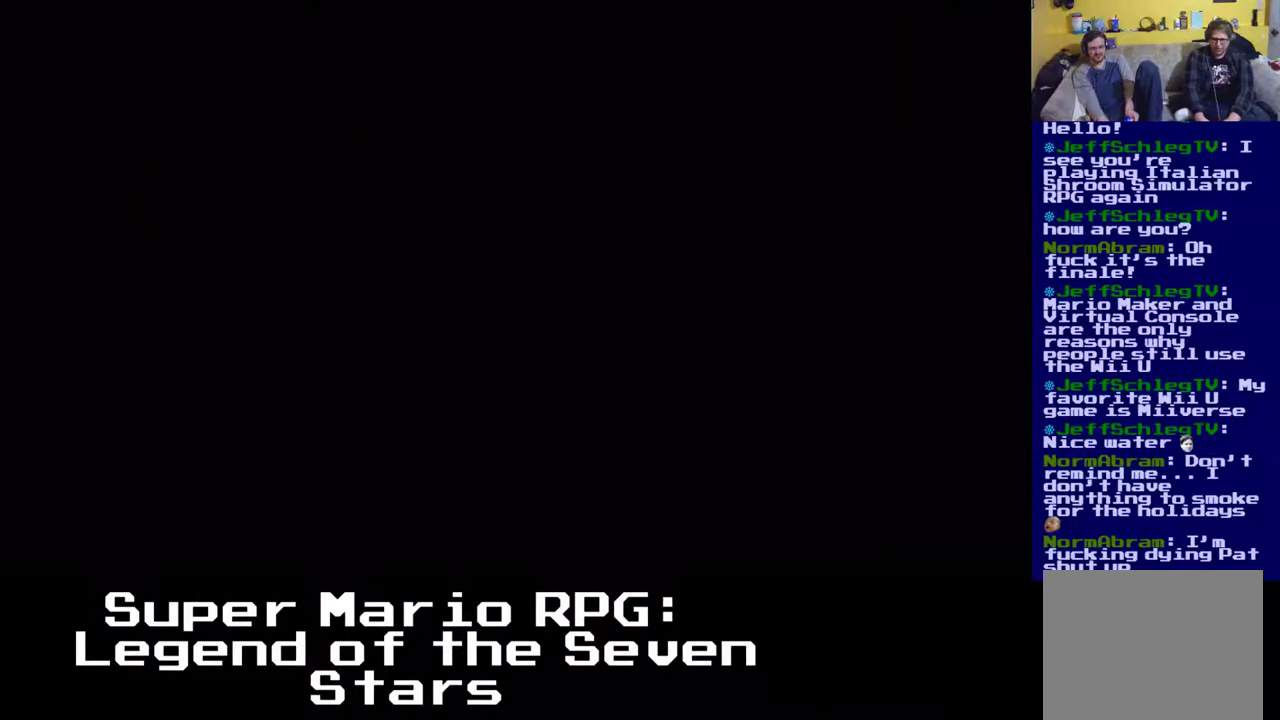
{"buttons": [], "left_stick": "center", "events": []}
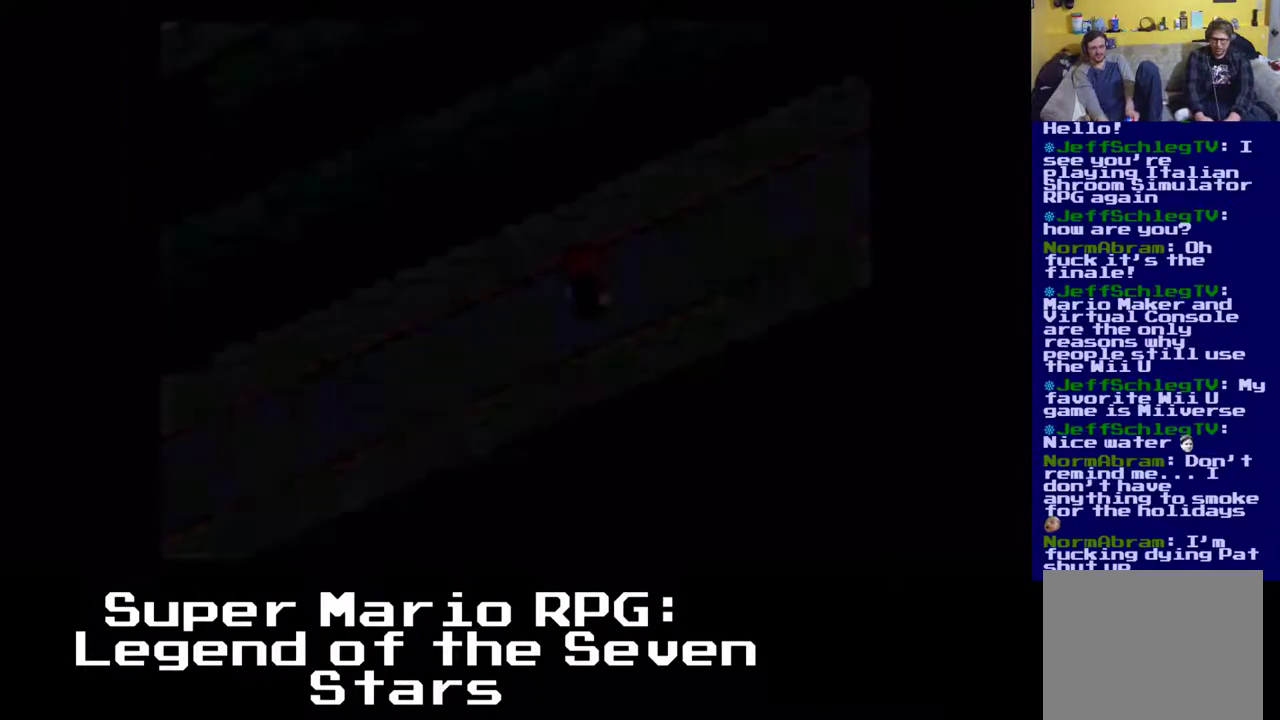
{"buttons": [], "left_stick": "center", "events": []}
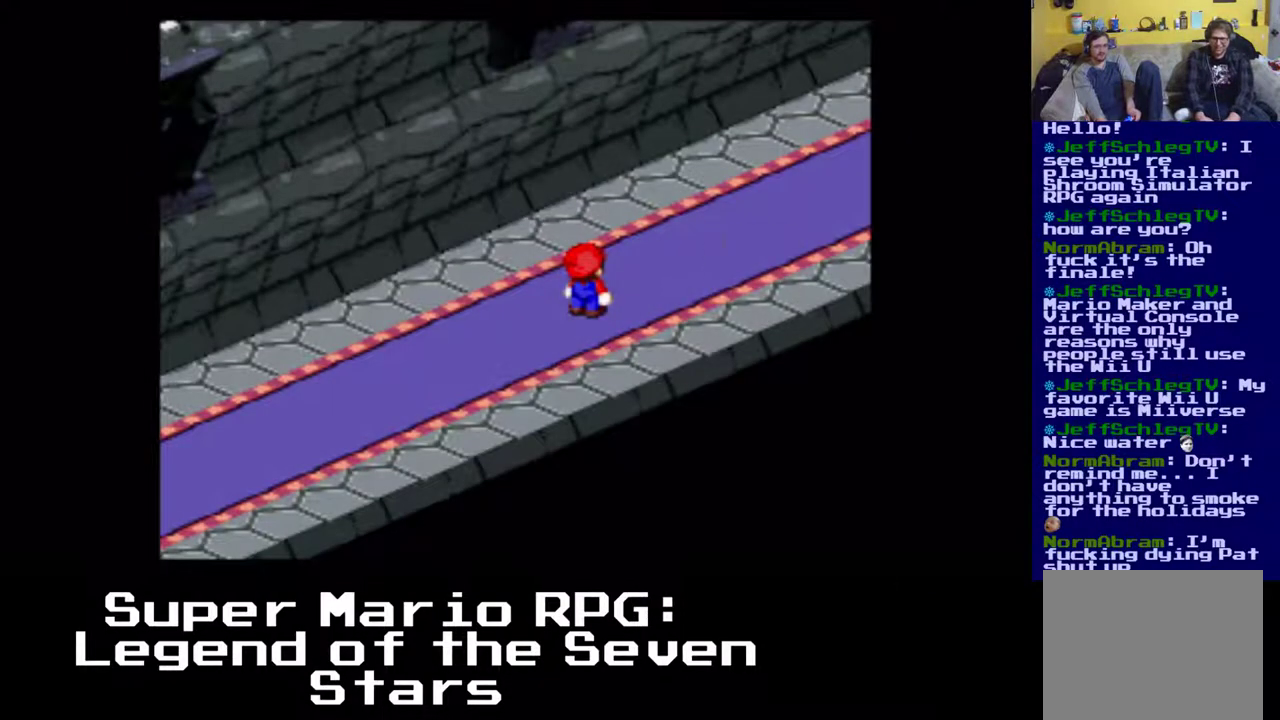
{"buttons": ["X", "DPAD_UP", "DPAD_RIGHT"], "left_stick": "center", "events": [[133, "DPAD_RIGHT", "down"], [133, "DPAD_UP", "down"], [367, "X", "down"]]}
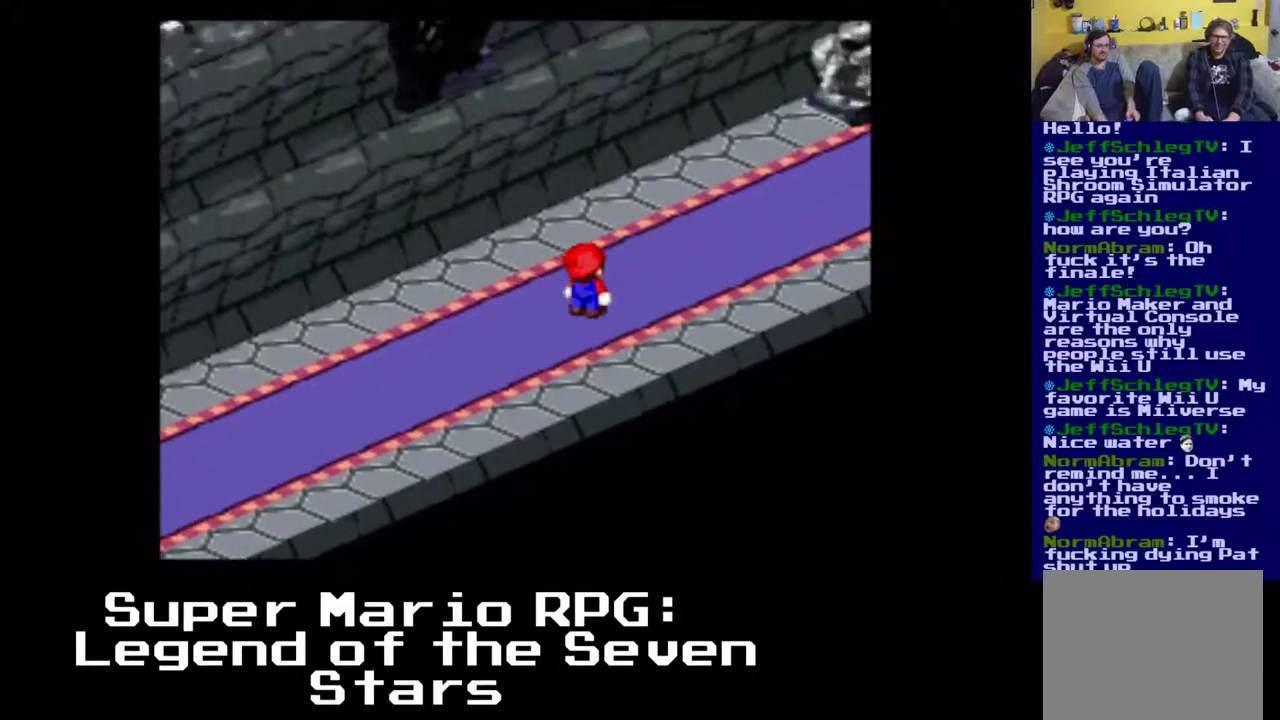
{"buttons": ["X", "DPAD_UP", "DPAD_RIGHT"], "left_stick": "center", "events": []}
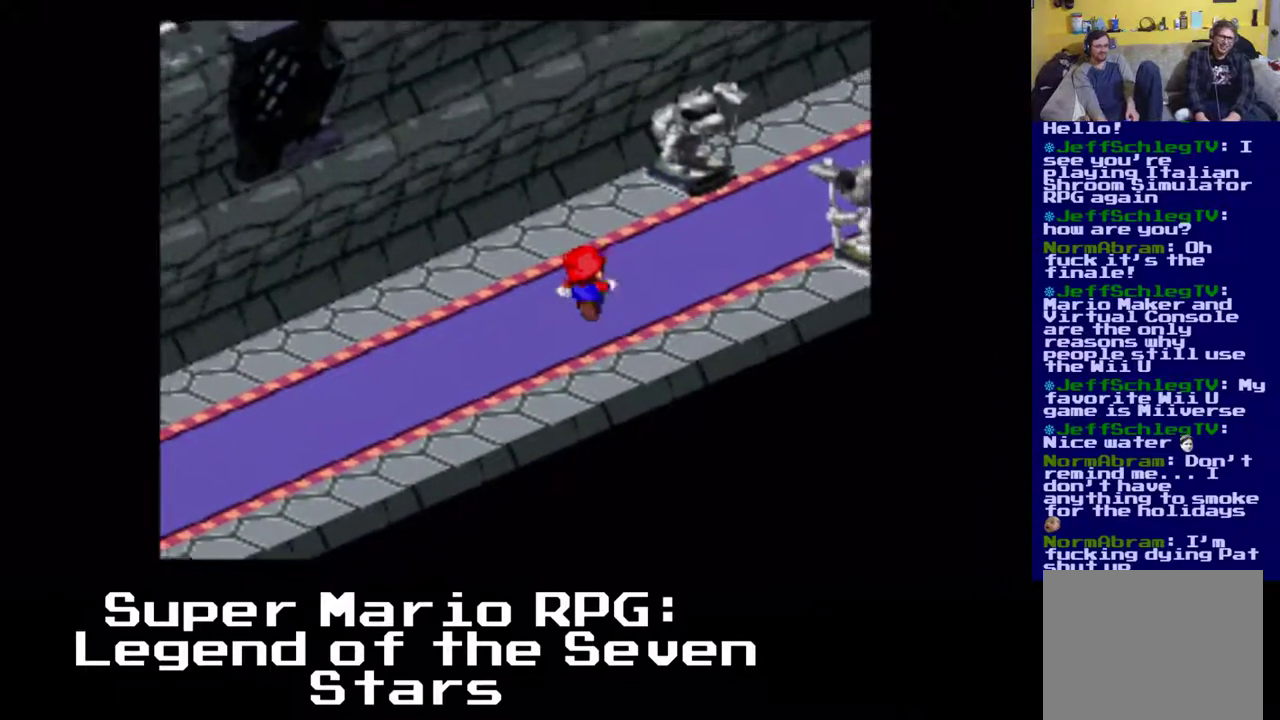
{"buttons": ["X", "DPAD_UP", "DPAD_RIGHT"], "left_stick": "center", "events": []}
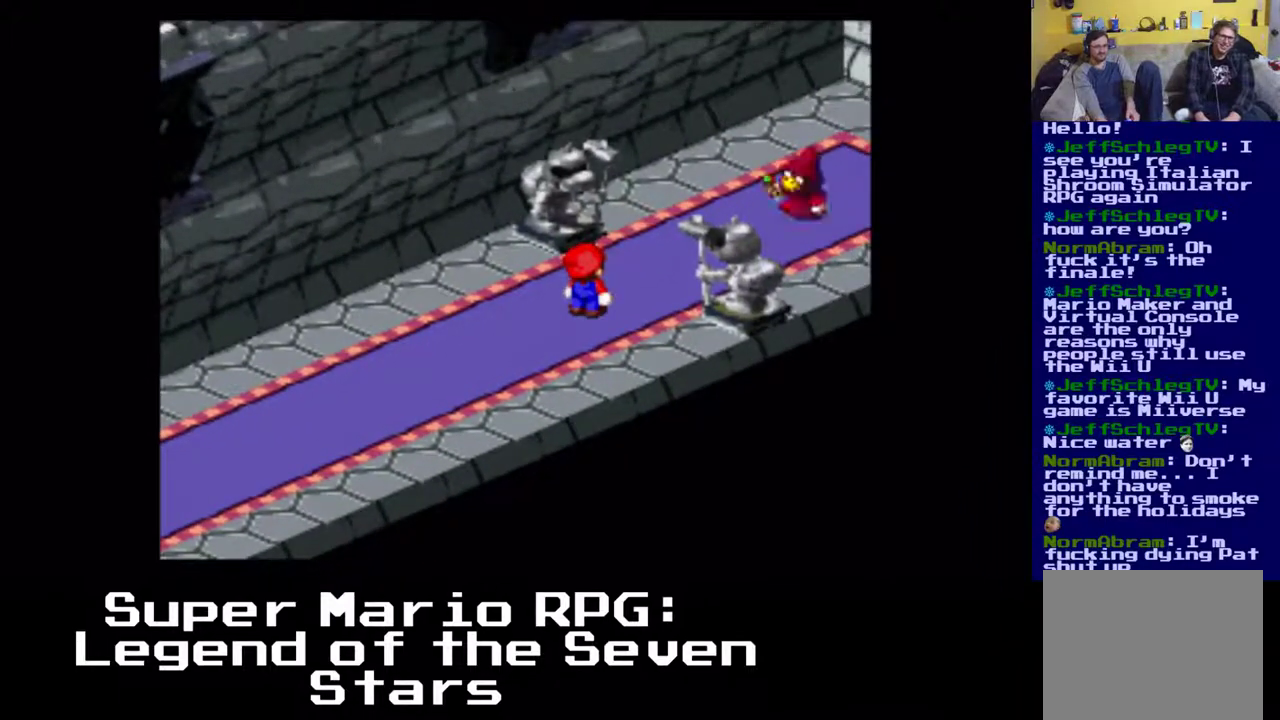
{"buttons": [], "left_stick": "center", "events": [[267, "X", "up"], [433, "DPAD_RIGHT", "up"], [433, "DPAD_UP", "up"]]}